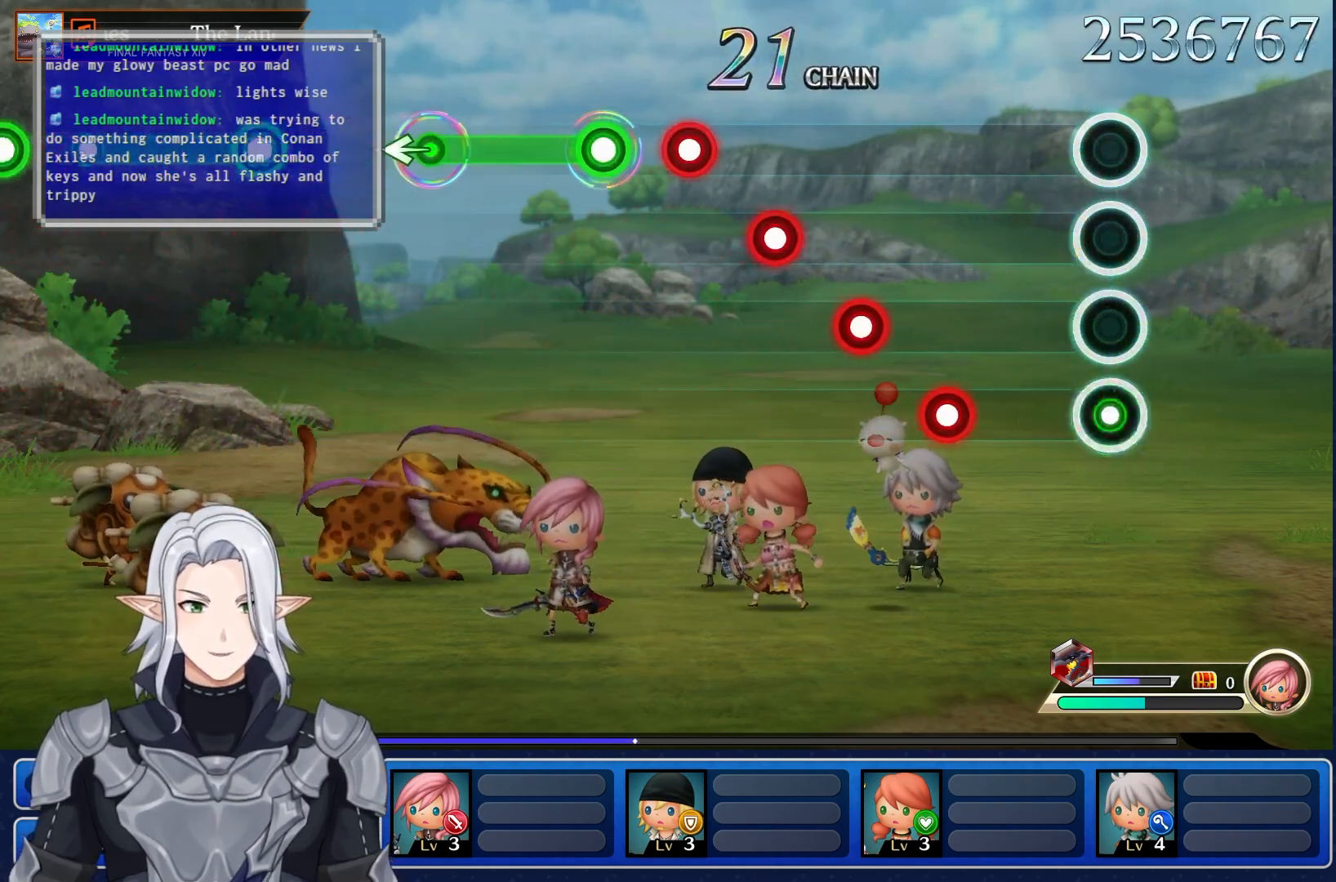
Gameplay with a controller (PlayStation layout); each line is a JSON object with the inputs held at the frame after it (dt_ms = milliseconds from this image to that frame). "events" lists button and stick changes between this image and that frame as [ms after this image, input, new state], when the widget could be followed in between. Not read: CIRCLE CROSS DPAD_UP L3 R3 SQUARE TRIANGLE.
{"dt_ms": 500, "buttons": [], "left_stick": "center", "right_stick": "center", "events": [[283, "R1", "down"], [450, "R1", "up"]]}
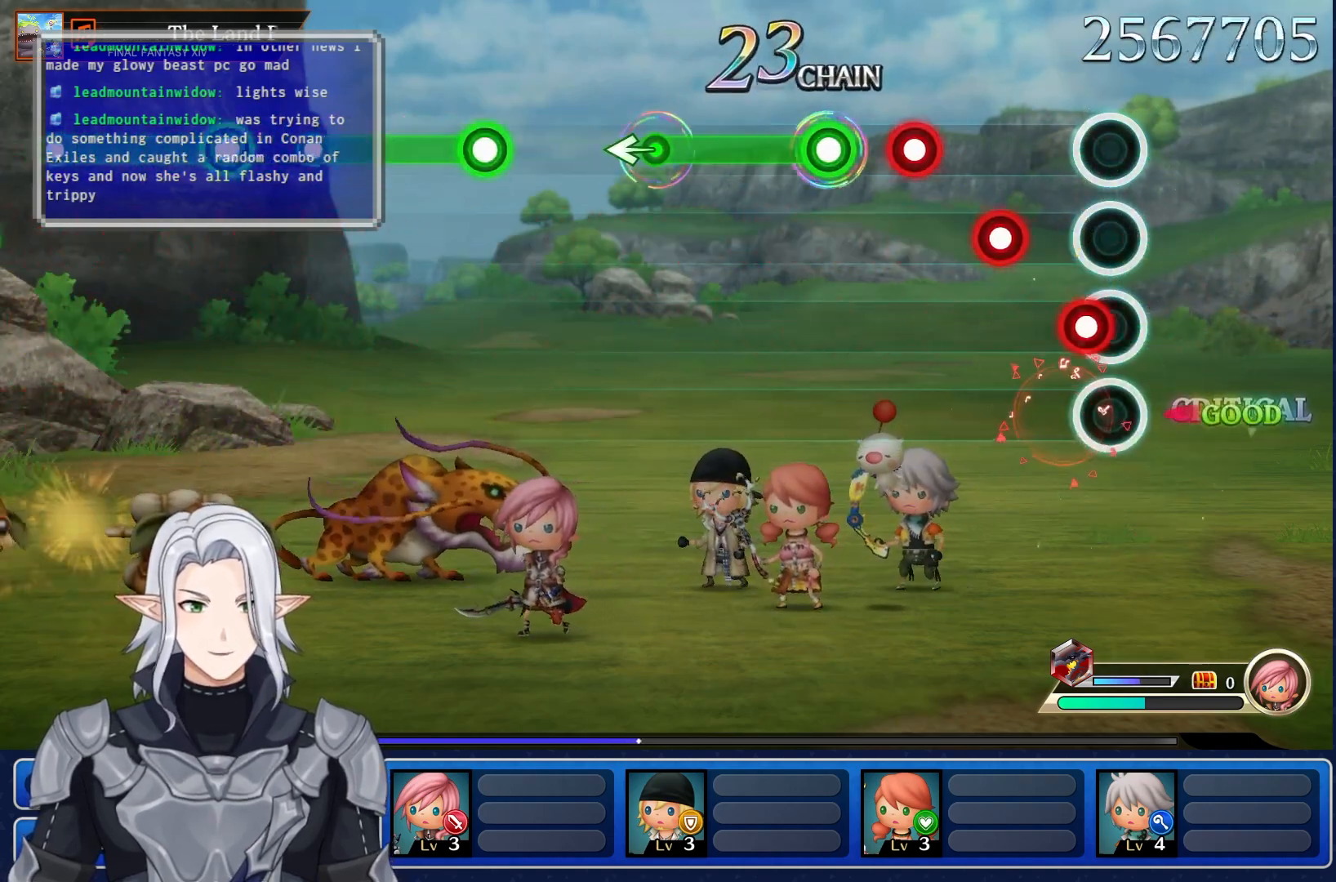
{"dt_ms": 500, "buttons": ["R1"], "left_stick": "center", "right_stick": "center", "events": [[100, "R1", "down"], [233, "R1", "up"], [317, "R1", "down"], [417, "R1", "up"], [500, "R1", "down"]]}
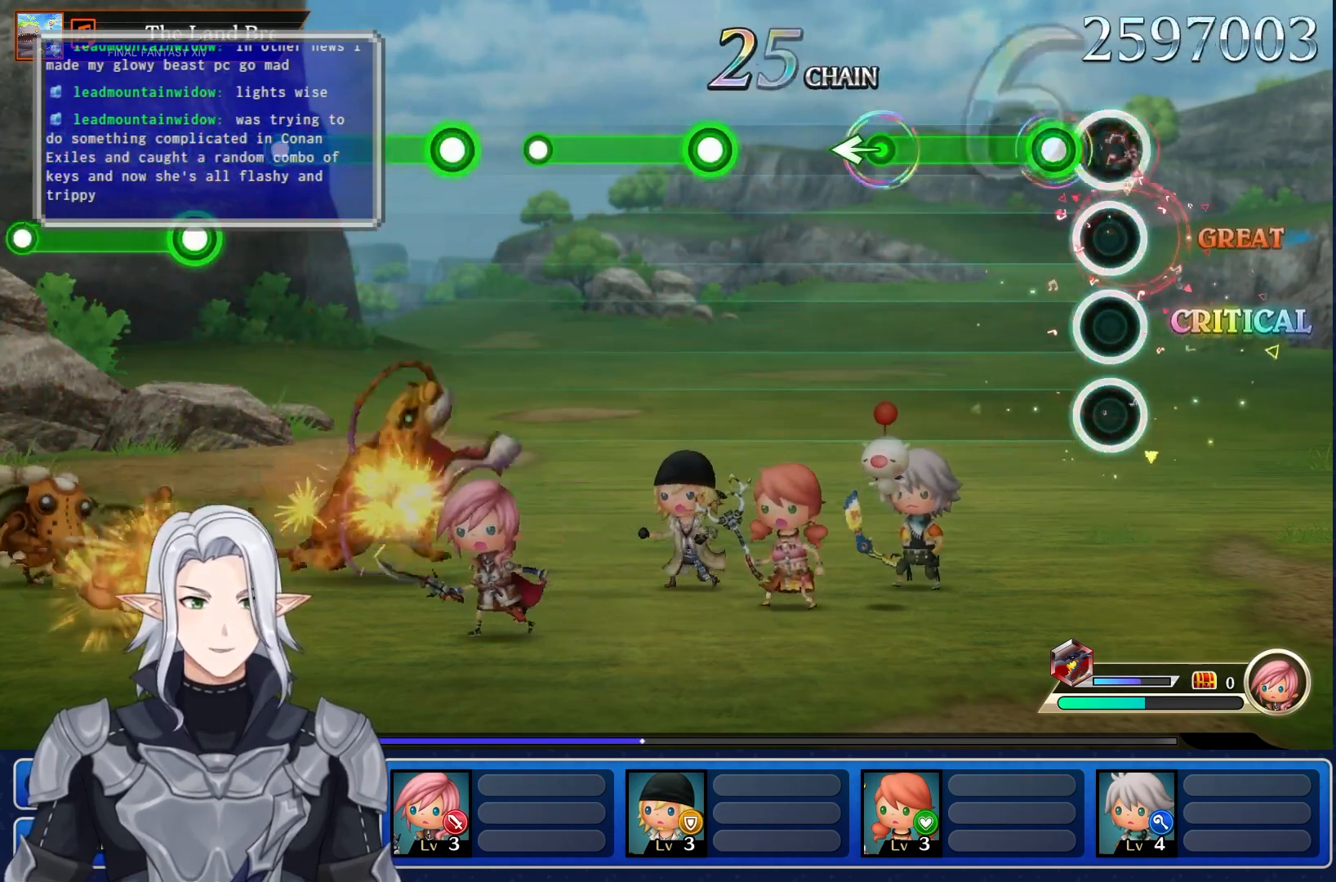
{"dt_ms": 500, "buttons": ["R1"], "left_stick": "center", "right_stick": "center", "events": [[100, "R1", "up"], [167, "R1", "down"]]}
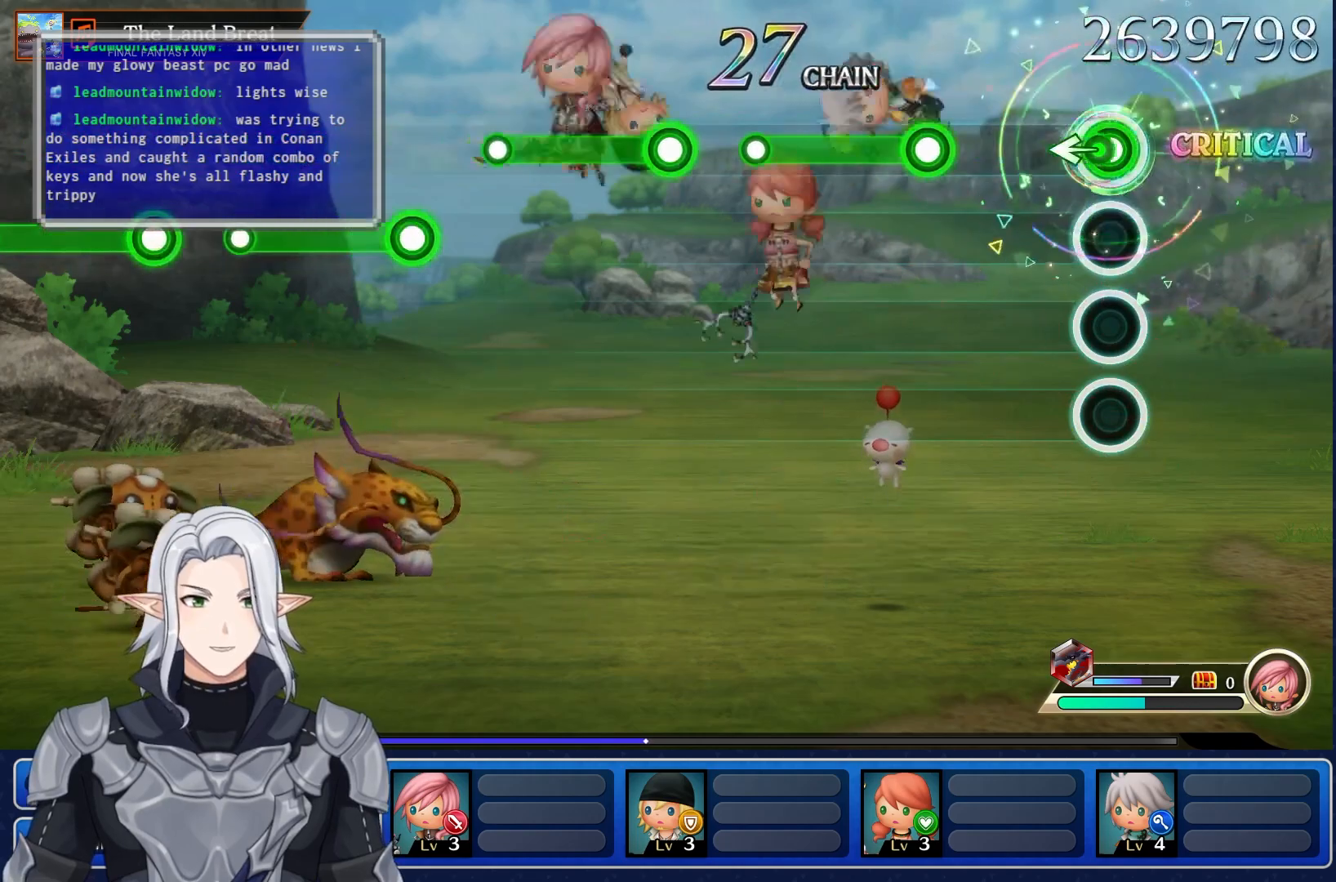
{"dt_ms": 500, "buttons": ["R1"], "left_stick": "center", "right_stick": "center"}
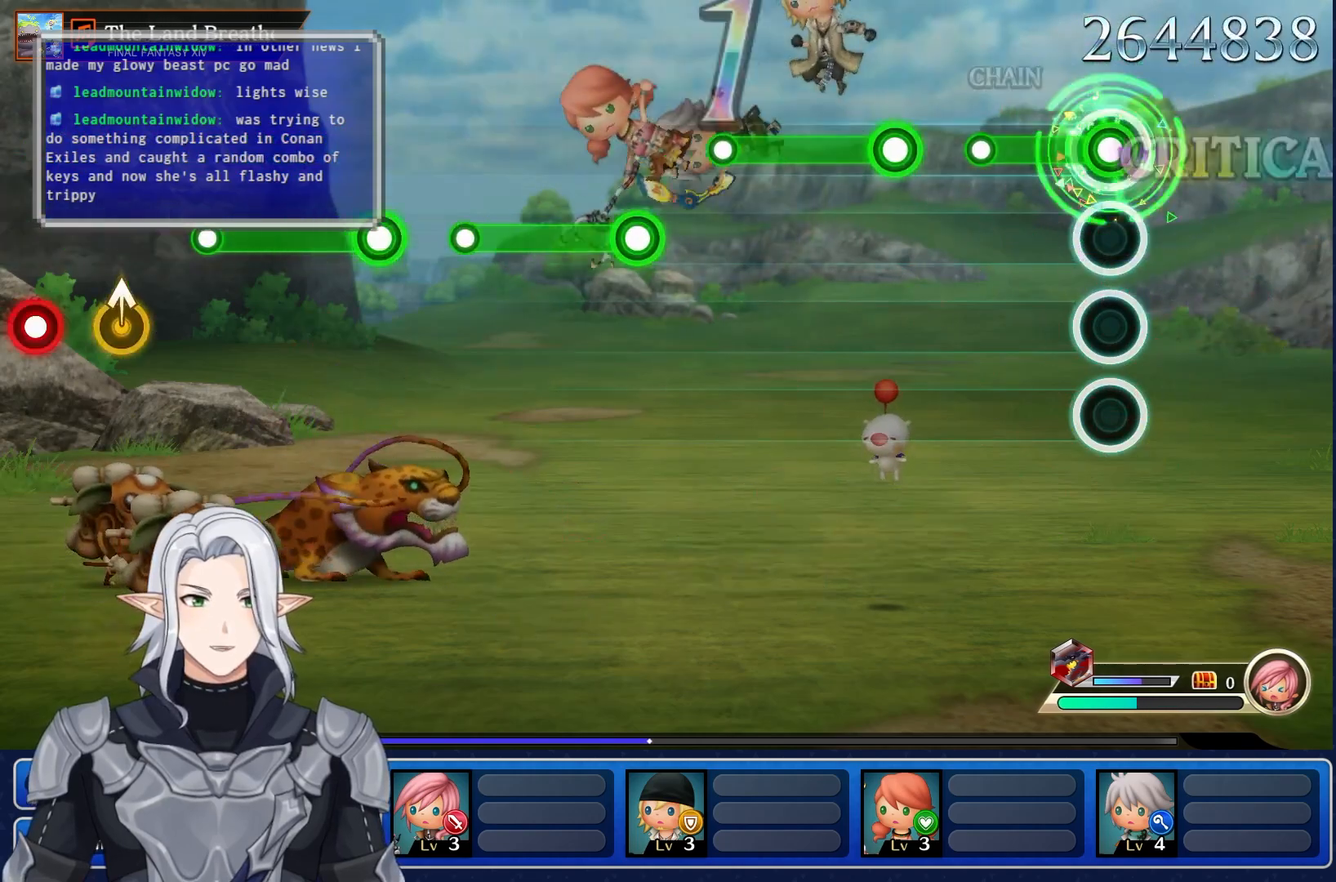
{"dt_ms": 500, "buttons": ["R1"], "left_stick": "center", "right_stick": "center", "events": [[117, "R1", "up"], [217, "R1", "down"], [400, "R1", "up"], [483, "R1", "down"]]}
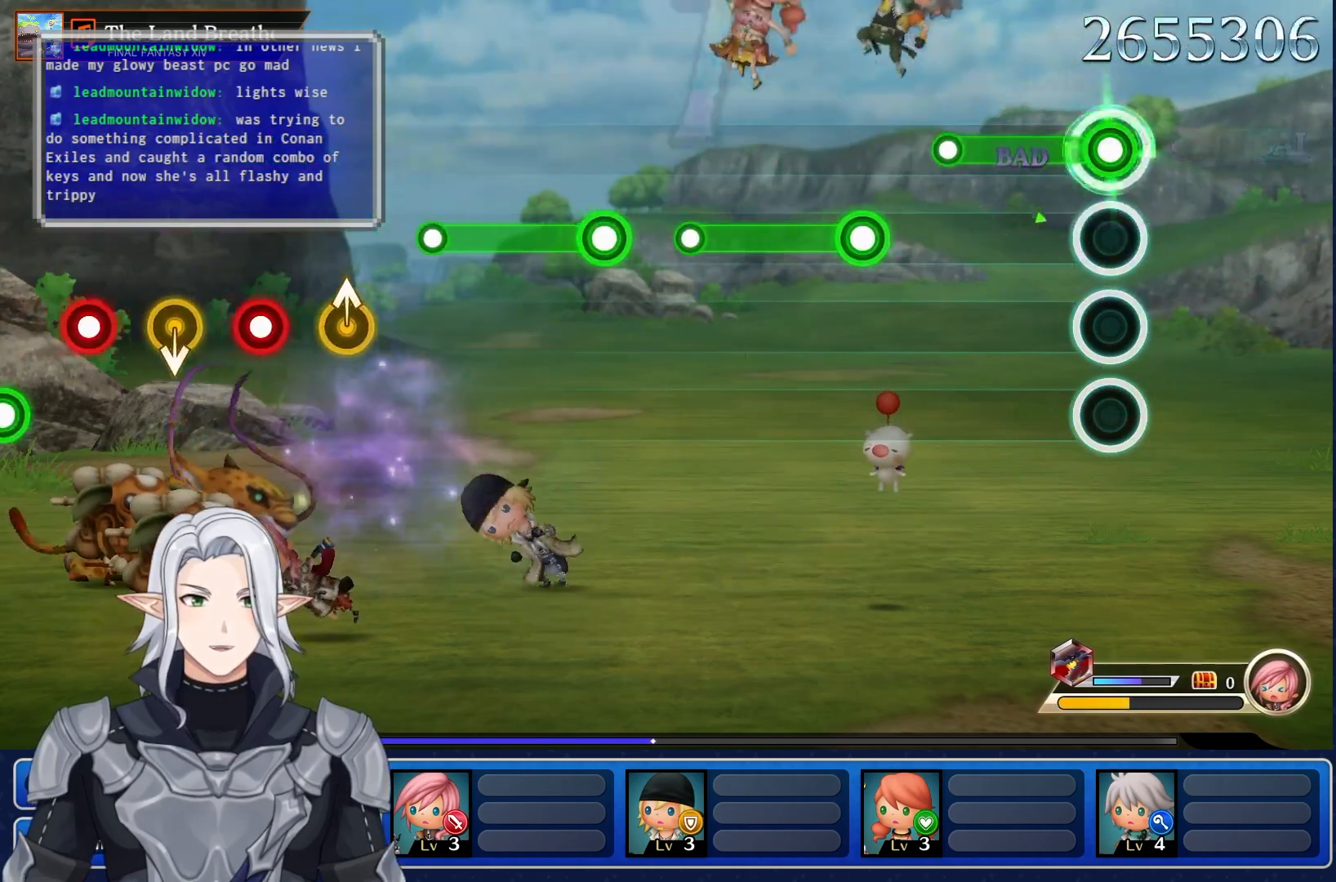
{"dt_ms": 500, "buttons": [], "left_stick": "center", "right_stick": "center", "events": [[333, "R1", "up"]]}
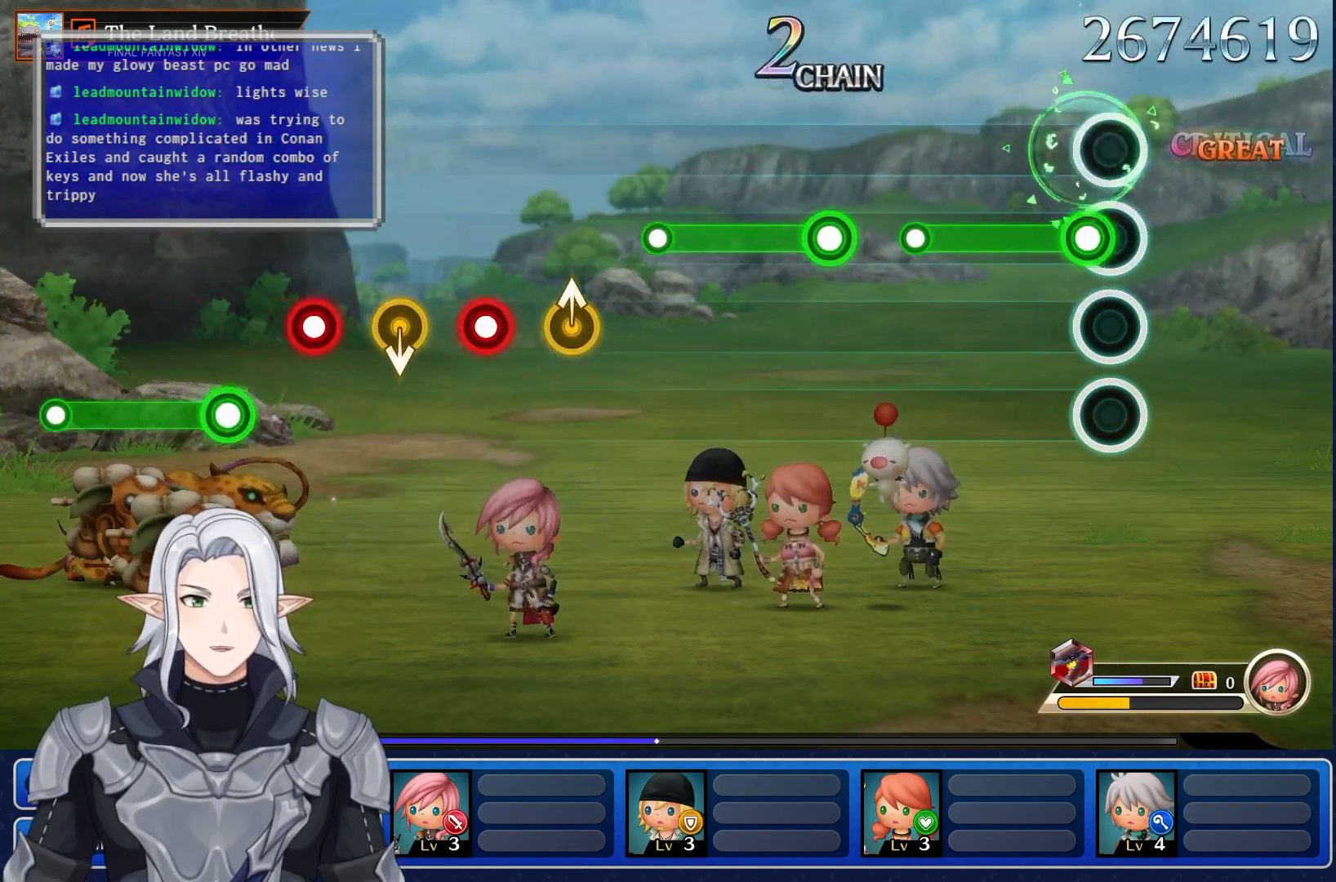
{"dt_ms": 500, "buttons": [], "left_stick": "center", "right_stick": "center", "events": [[100, "R1", "down"], [467, "R1", "up"]]}
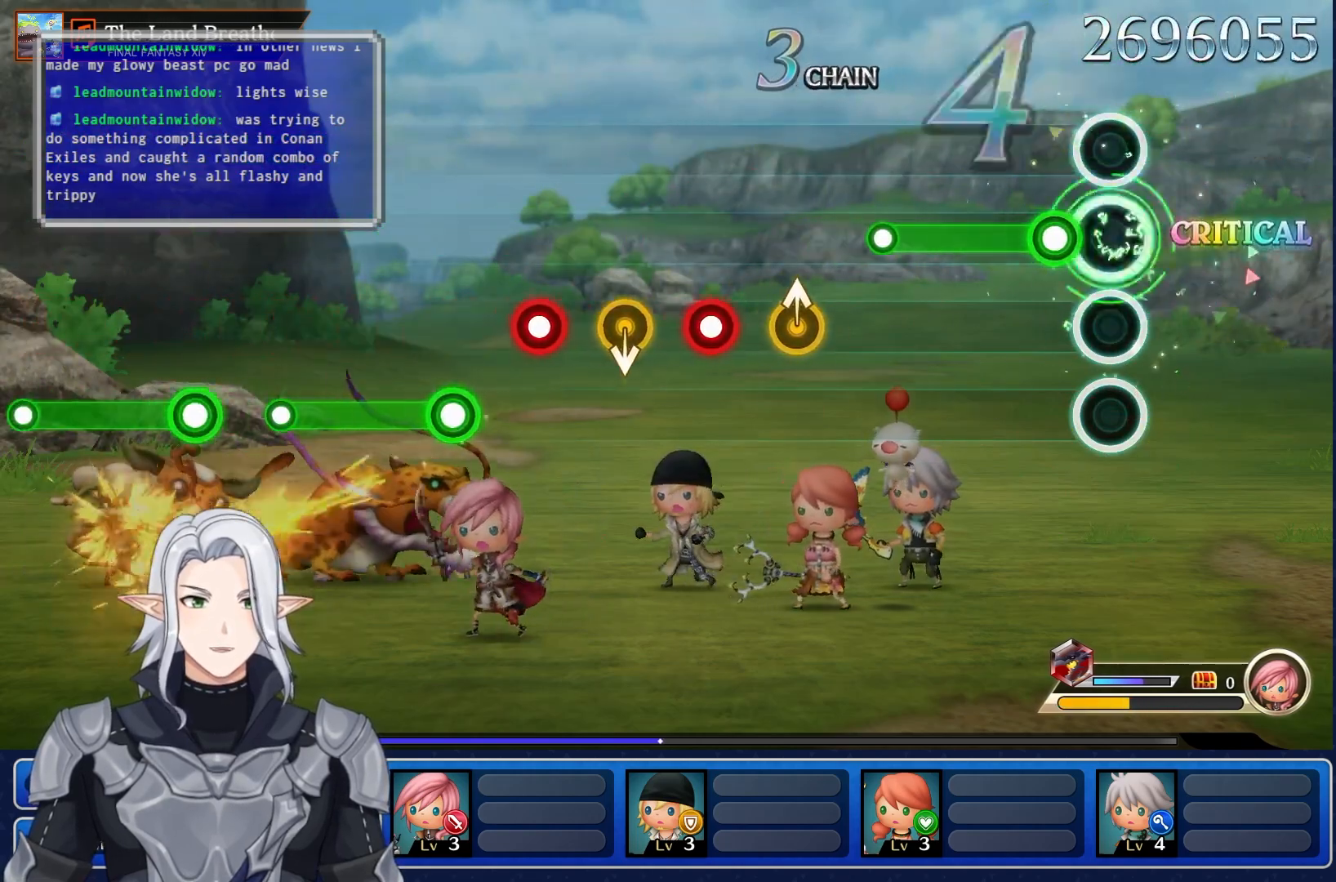
{"dt_ms": 500, "buttons": ["L1"], "left_stick": "center", "right_stick": "center", "events": [[67, "L1", "down"]]}
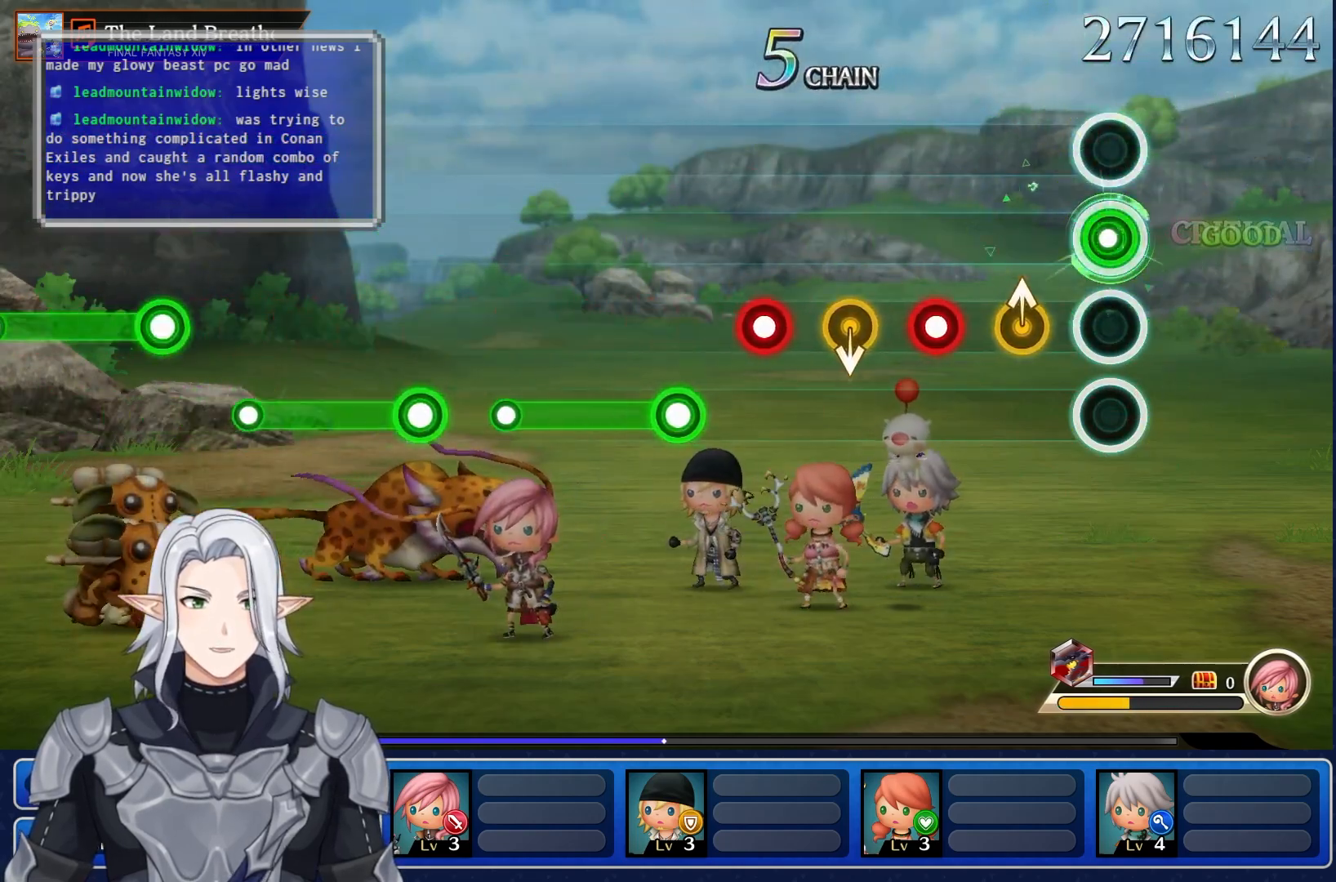
{"dt_ms": 500, "buttons": ["R1"], "left_stick": "center", "right_stick": "center", "events": [[67, "L1", "up"], [250, "left_stick", "up"], [400, "R1", "down"], [400, "left_stick", "center"]]}
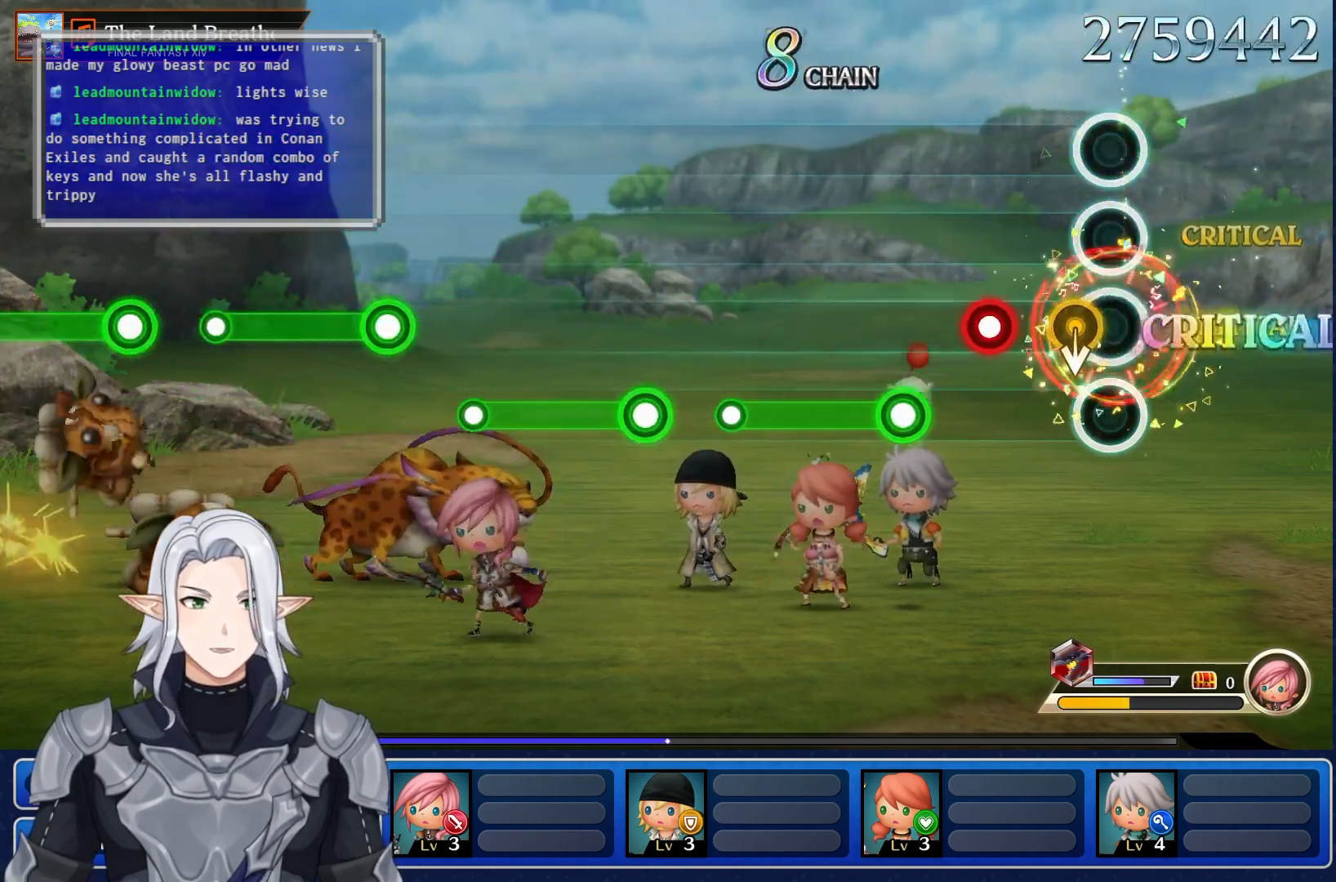
{"dt_ms": 1000, "buttons": [], "left_stick": "center", "right_stick": "center", "events": [[50, "R1", "up"], [250, "R1", "down"], [367, "R1", "up"], [600, "R1", "down"], [867, "R1", "up"]]}
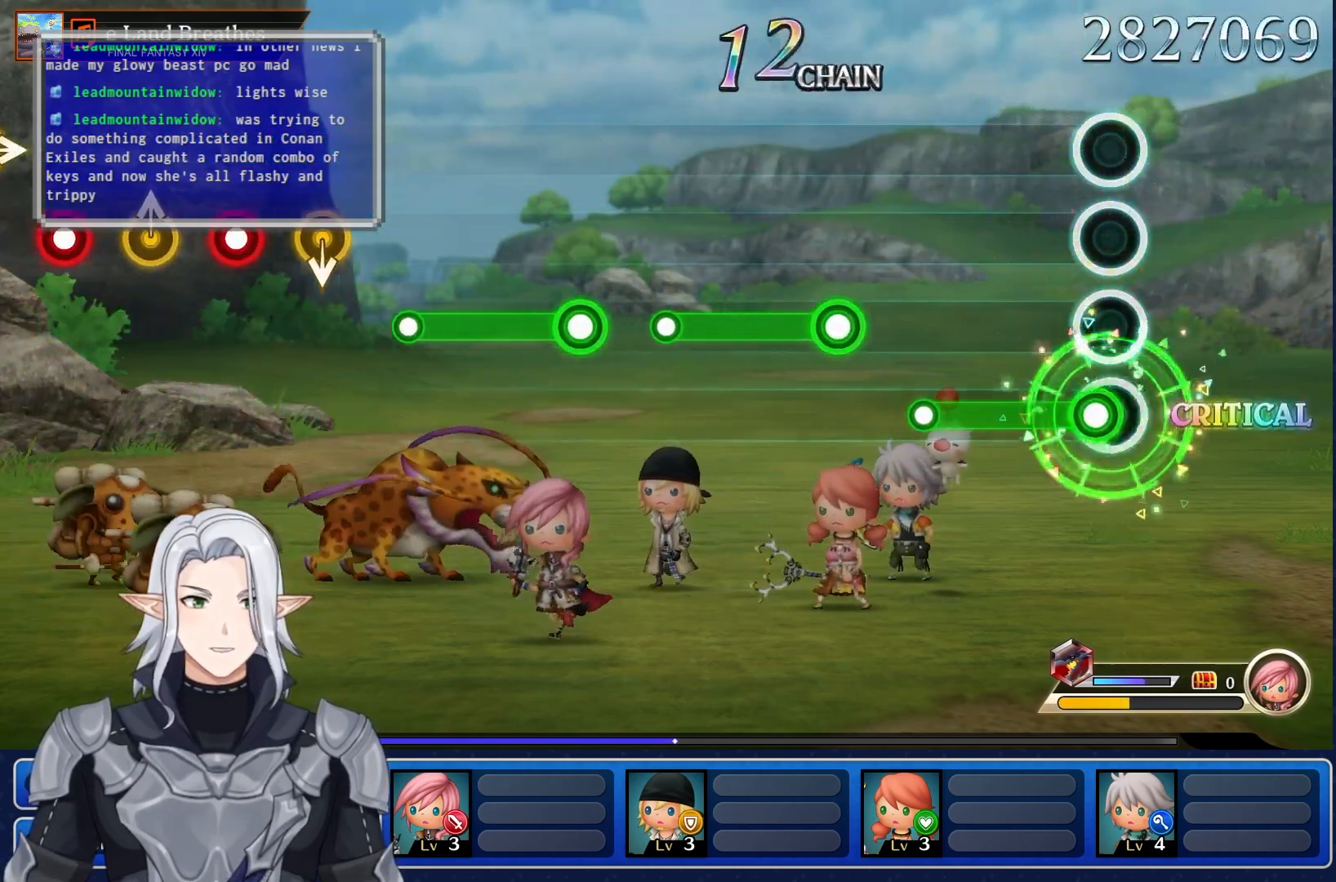
{"dt_ms": 500, "buttons": [], "left_stick": "center", "right_stick": "center", "events": [[33, "R1", "down"], [450, "R1", "up"]]}
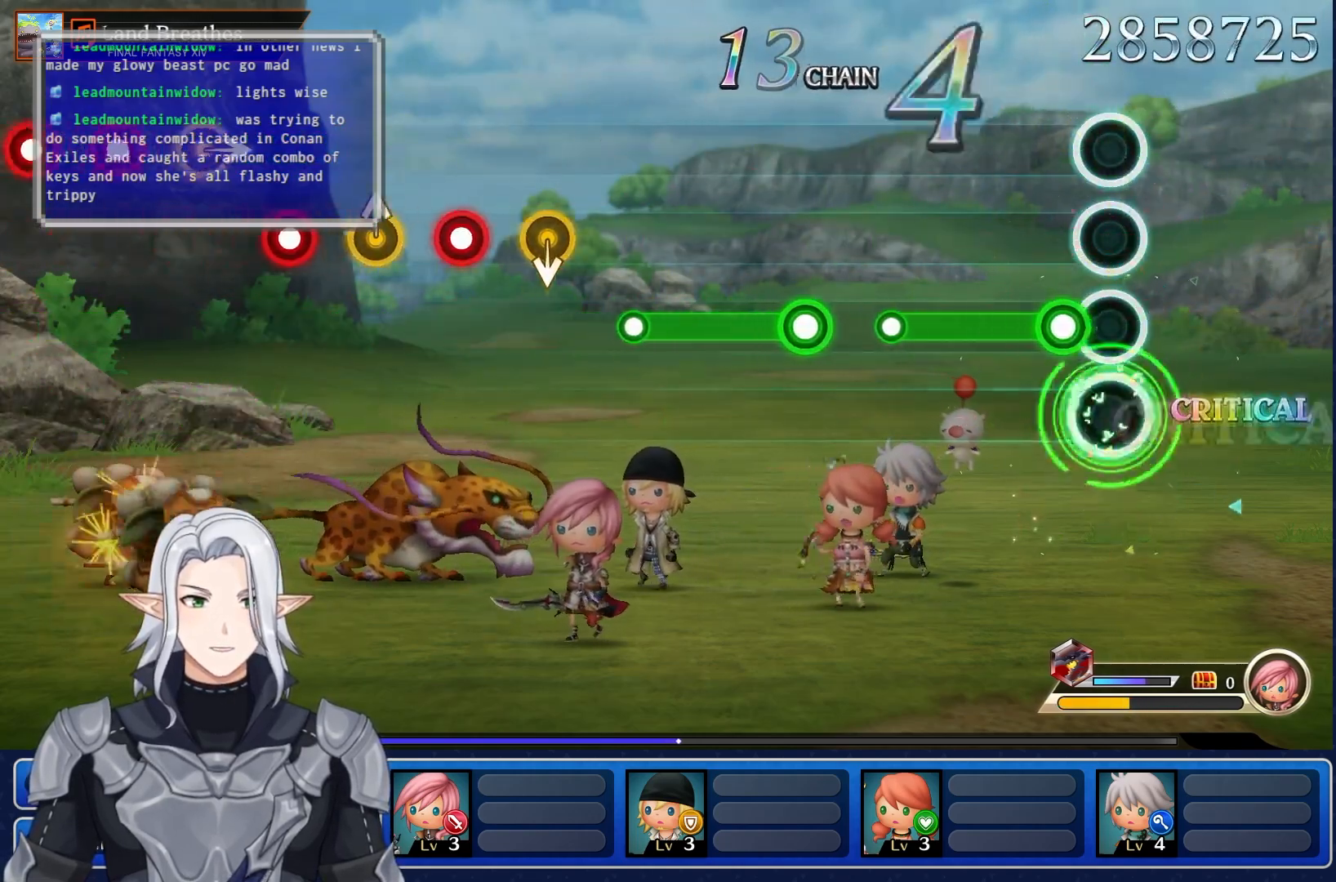
{"dt_ms": 500, "buttons": [], "left_stick": "center", "right_stick": "center", "events": [[67, "R1", "down"], [500, "R1", "up"]]}
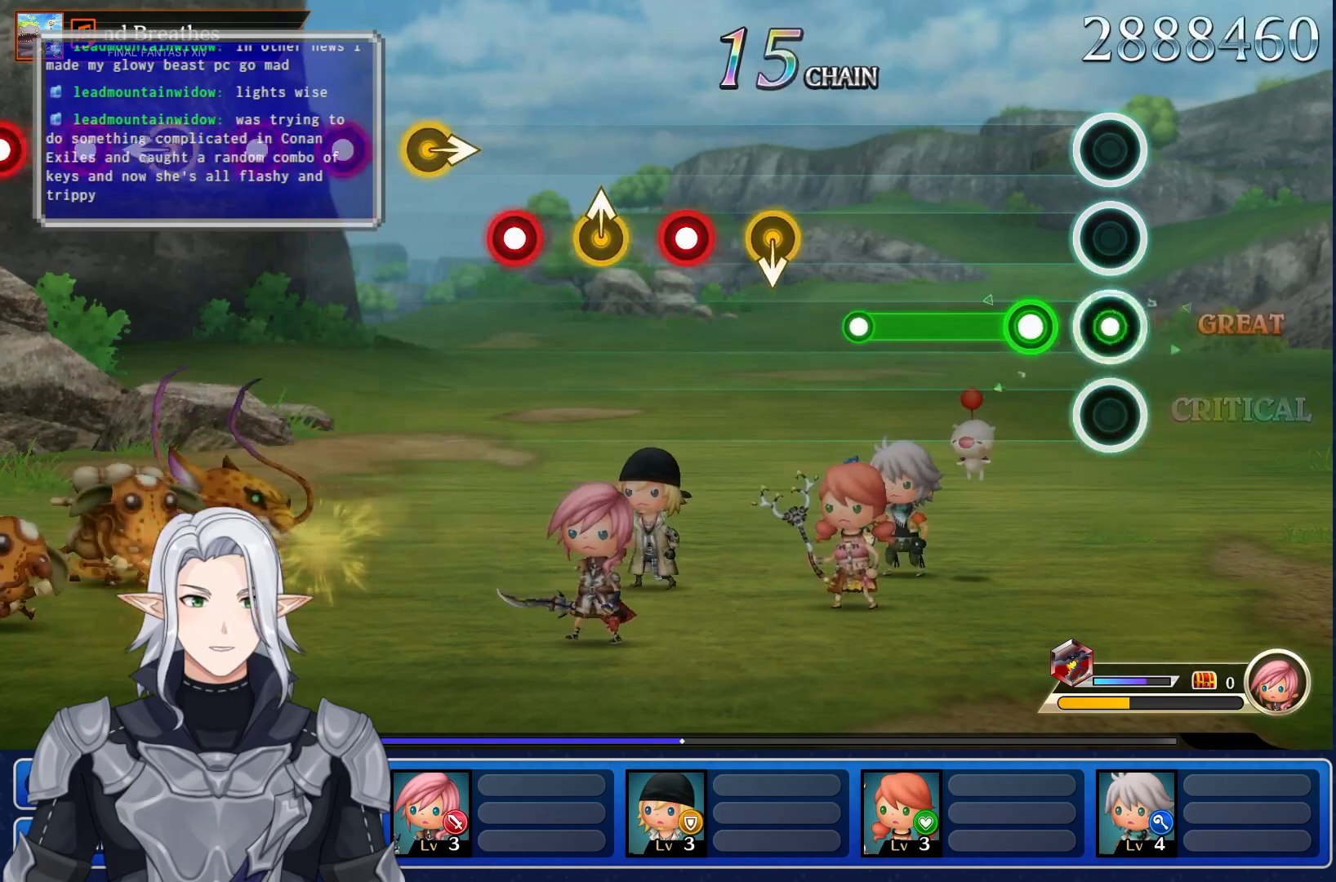
{"dt_ms": 500, "buttons": ["R1"], "left_stick": "center", "right_stick": "center", "events": [[183, "R1", "down"]]}
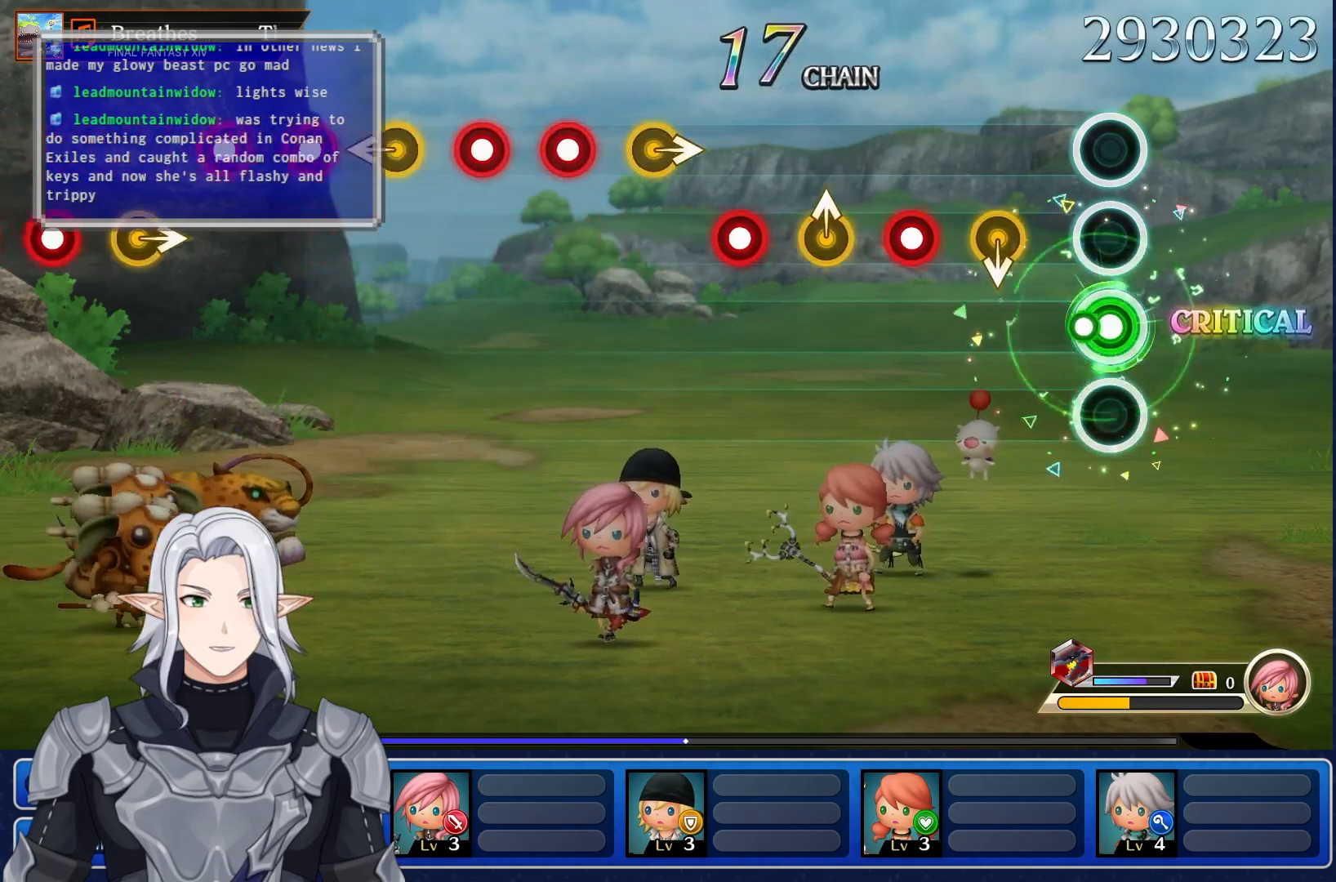
{"dt_ms": 500, "buttons": ["R1"], "left_stick": "center", "right_stick": "center", "events": [[67, "R1", "up"], [450, "R1", "down"]]}
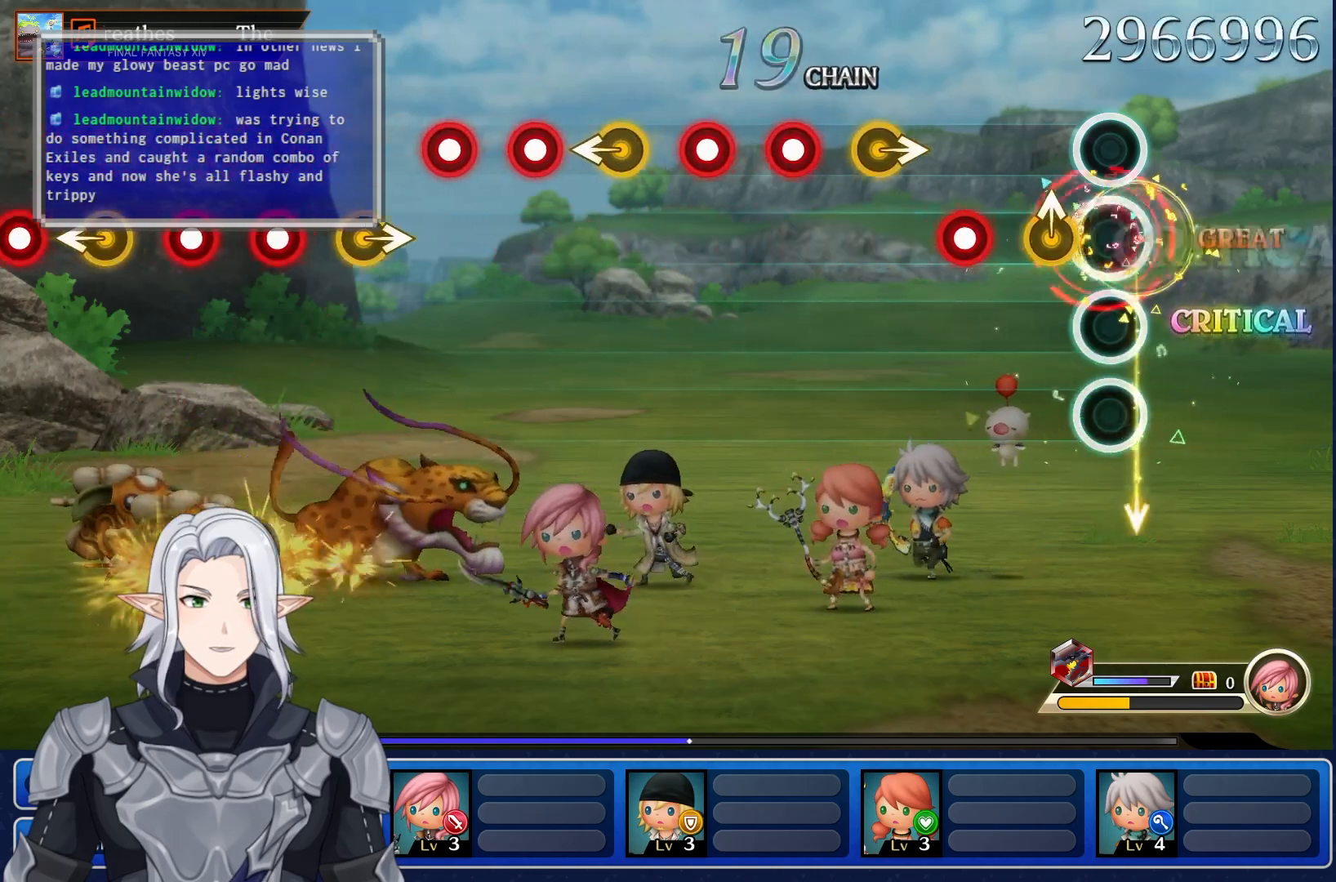
{"dt_ms": 500, "buttons": ["R1"], "left_stick": "center", "right_stick": "center", "events": [[100, "R1", "up"], [183, "R1", "down"], [183, "left_stick", "up"], [300, "R1", "up"], [317, "left_stick", "center"], [400, "R1", "down"]]}
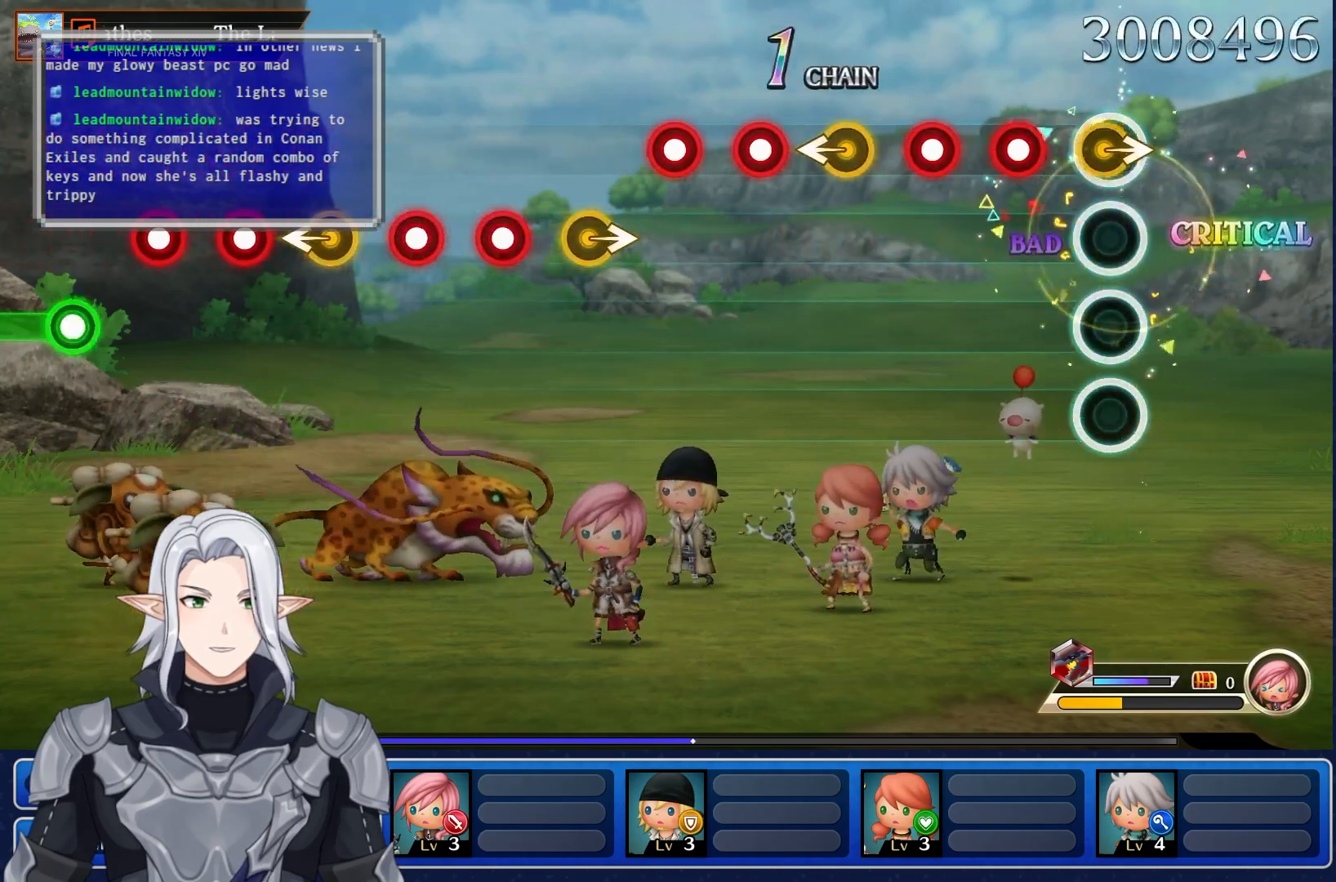
{"dt_ms": 500, "buttons": ["R1"], "left_stick": "center", "right_stick": "center", "events": [[17, "R1", "up"], [17, "left_stick", "right"], [150, "R1", "down"], [167, "left_stick", "center"], [317, "R1", "up"], [383, "left_stick", "left"], [467, "R1", "down"], [500, "left_stick", "center"]]}
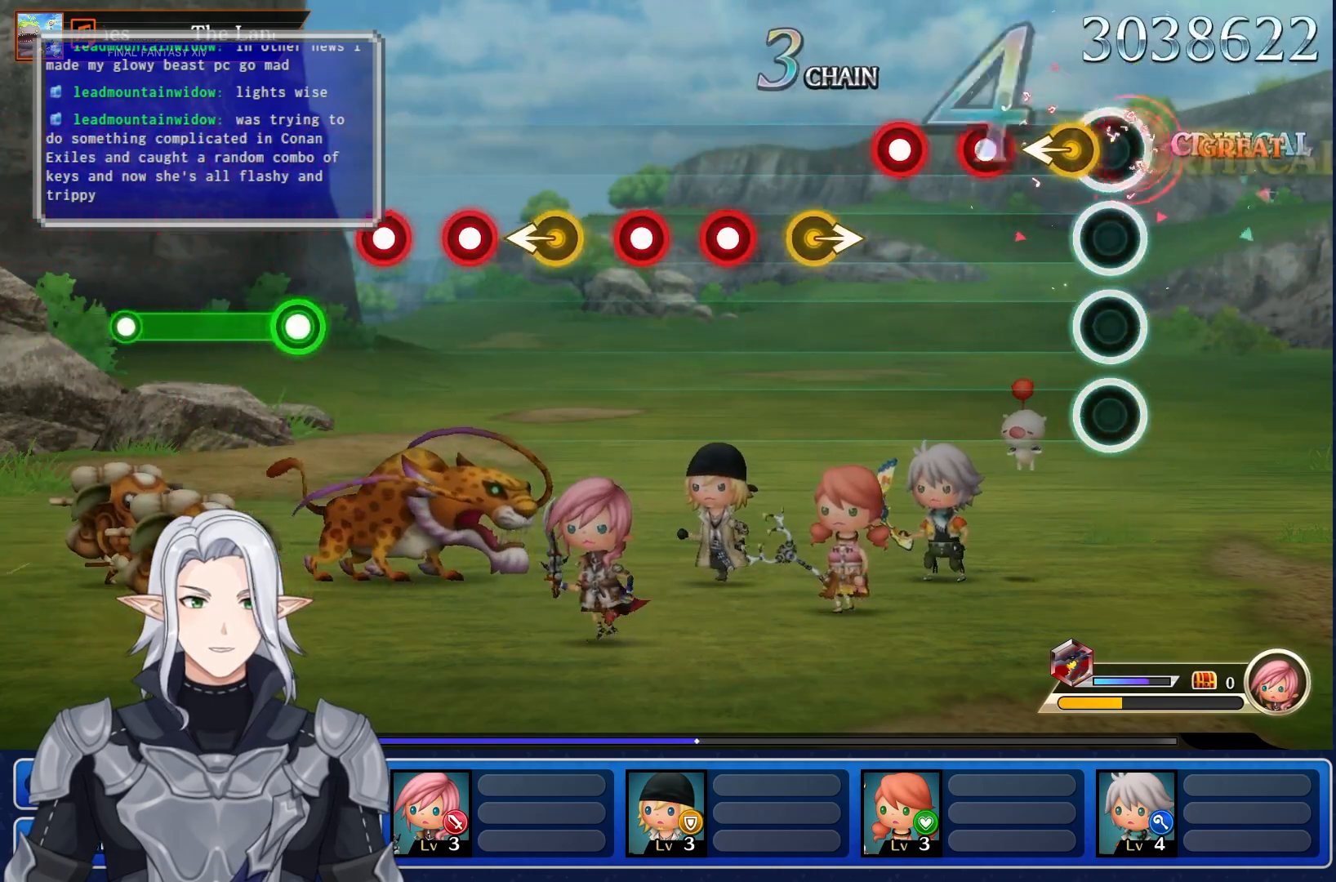
{"dt_ms": 500, "buttons": ["R1"], "left_stick": "center", "right_stick": "center", "events": [[67, "R1", "up"], [167, "R1", "down"], [250, "R1", "up"], [267, "left_stick", "left"], [417, "R1", "down"], [433, "left_stick", "center"]]}
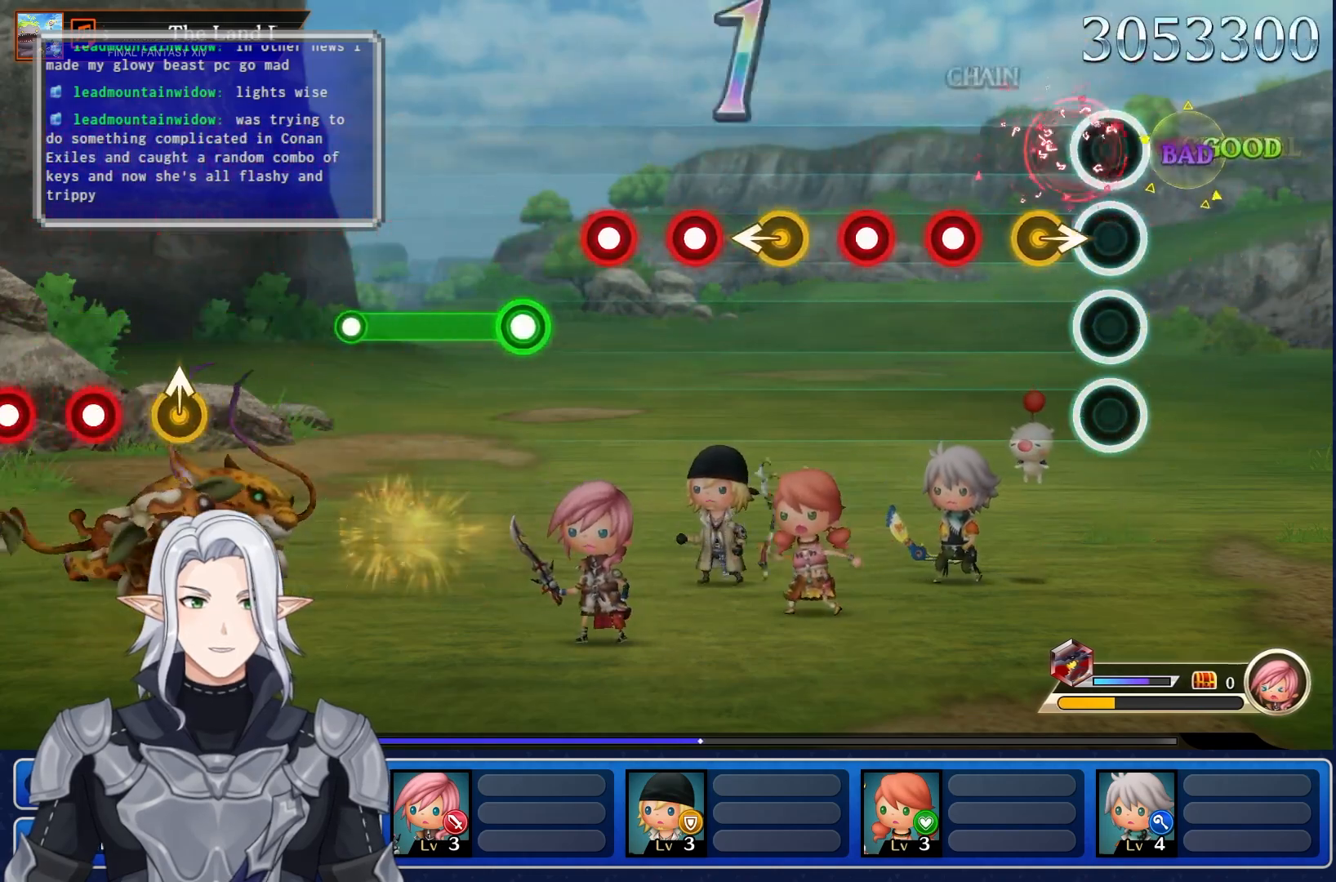
{"dt_ms": 500, "buttons": ["R1"], "left_stick": "center", "right_stick": "center", "events": [[50, "R1", "up"], [233, "R1", "down"], [250, "left_stick", "right"], [317, "R1", "up"], [433, "left_stick", "center"], [450, "R1", "down"]]}
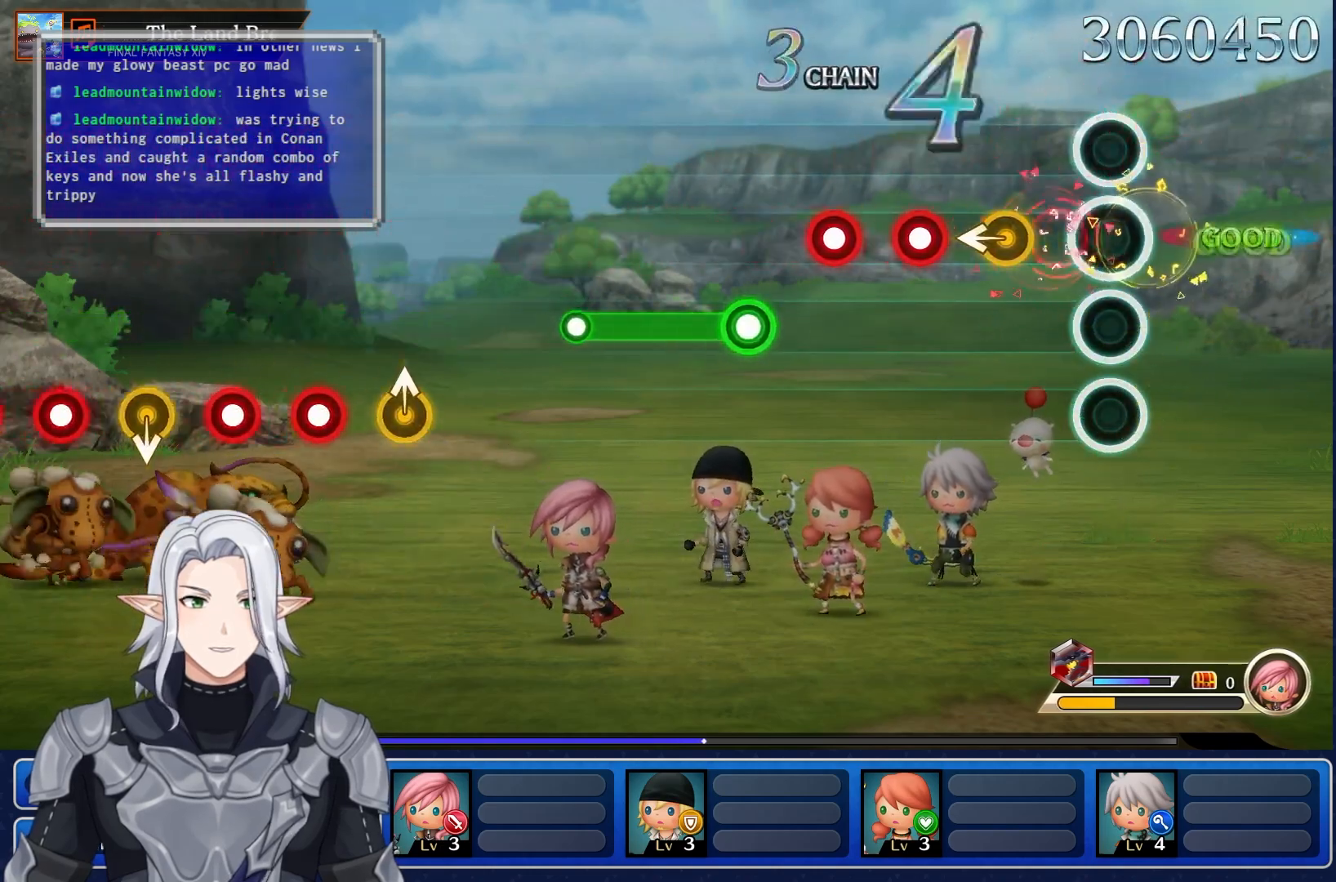
{"dt_ms": 500, "buttons": ["R1"], "left_stick": "center", "right_stick": "center", "events": [[50, "R1", "up"], [150, "R1", "down"], [233, "R1", "up"], [350, "left_stick", "left"], [450, "R1", "down"], [483, "left_stick", "center"]]}
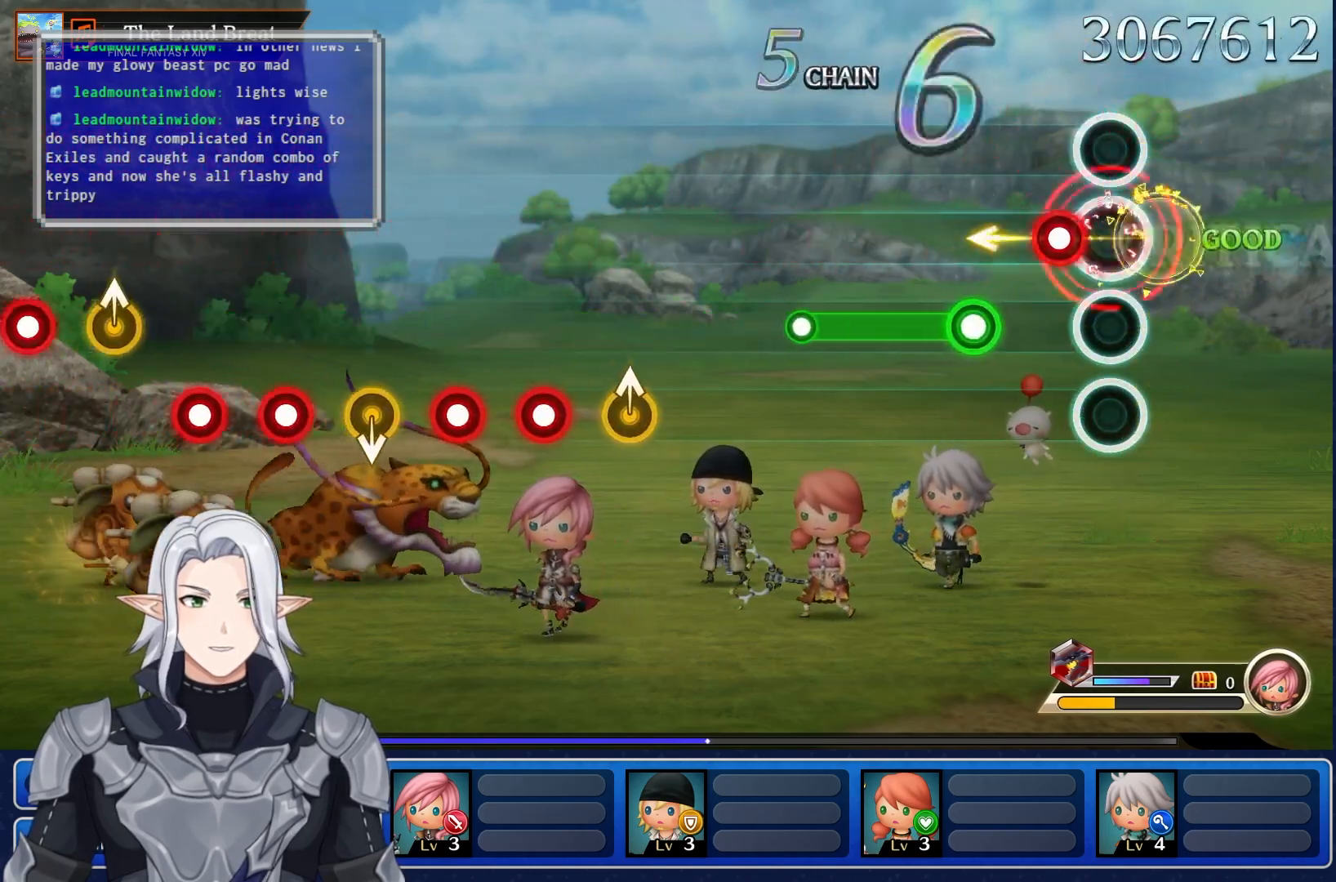
{"dt_ms": 500, "buttons": [], "left_stick": "center", "right_stick": "center", "events": [[67, "R1", "up"], [350, "R1", "down"], [500, "R1", "up"]]}
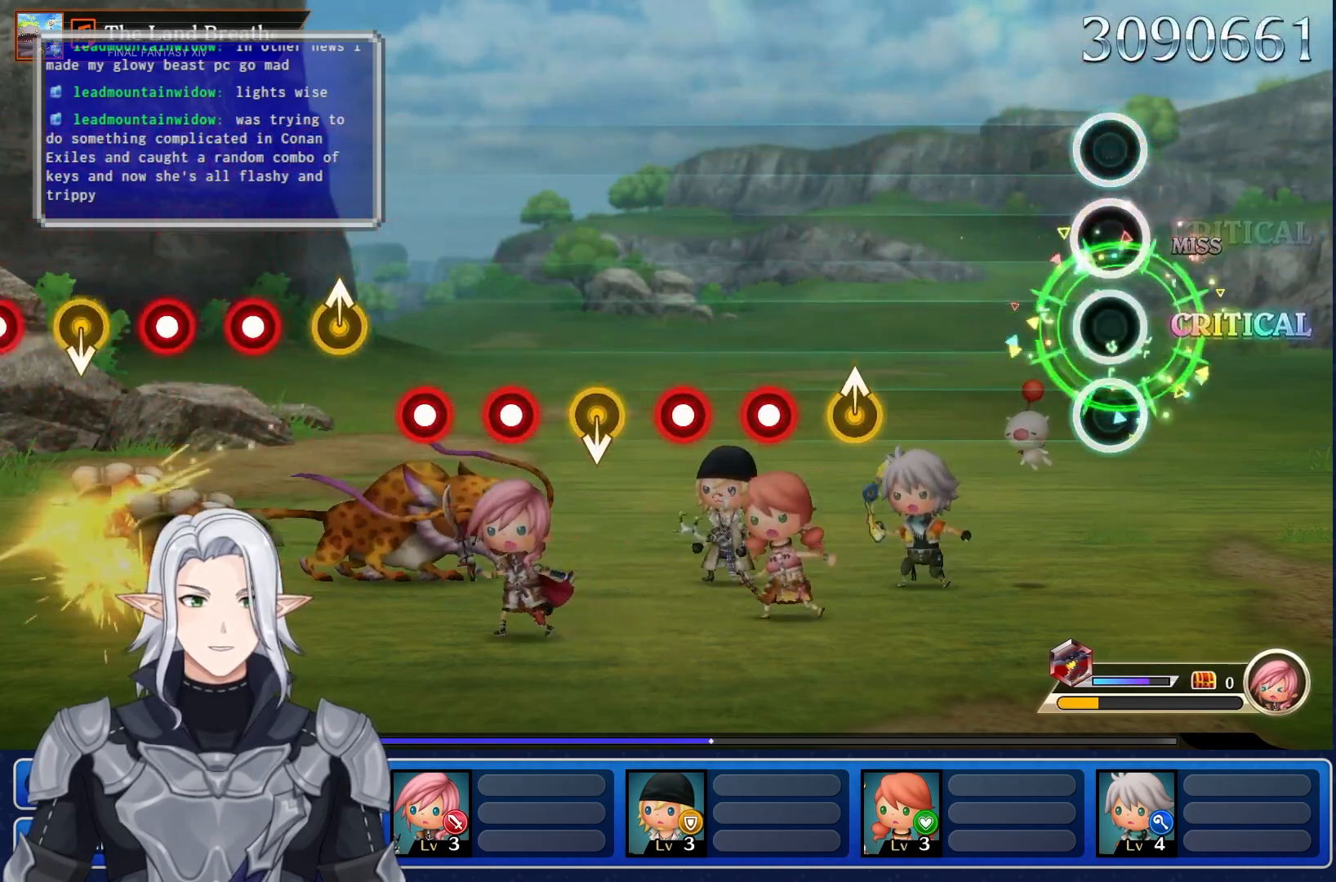
{"dt_ms": 500, "buttons": [], "left_stick": "center", "right_stick": "center", "events": [[83, "R1", "down"], [217, "R1", "up"]]}
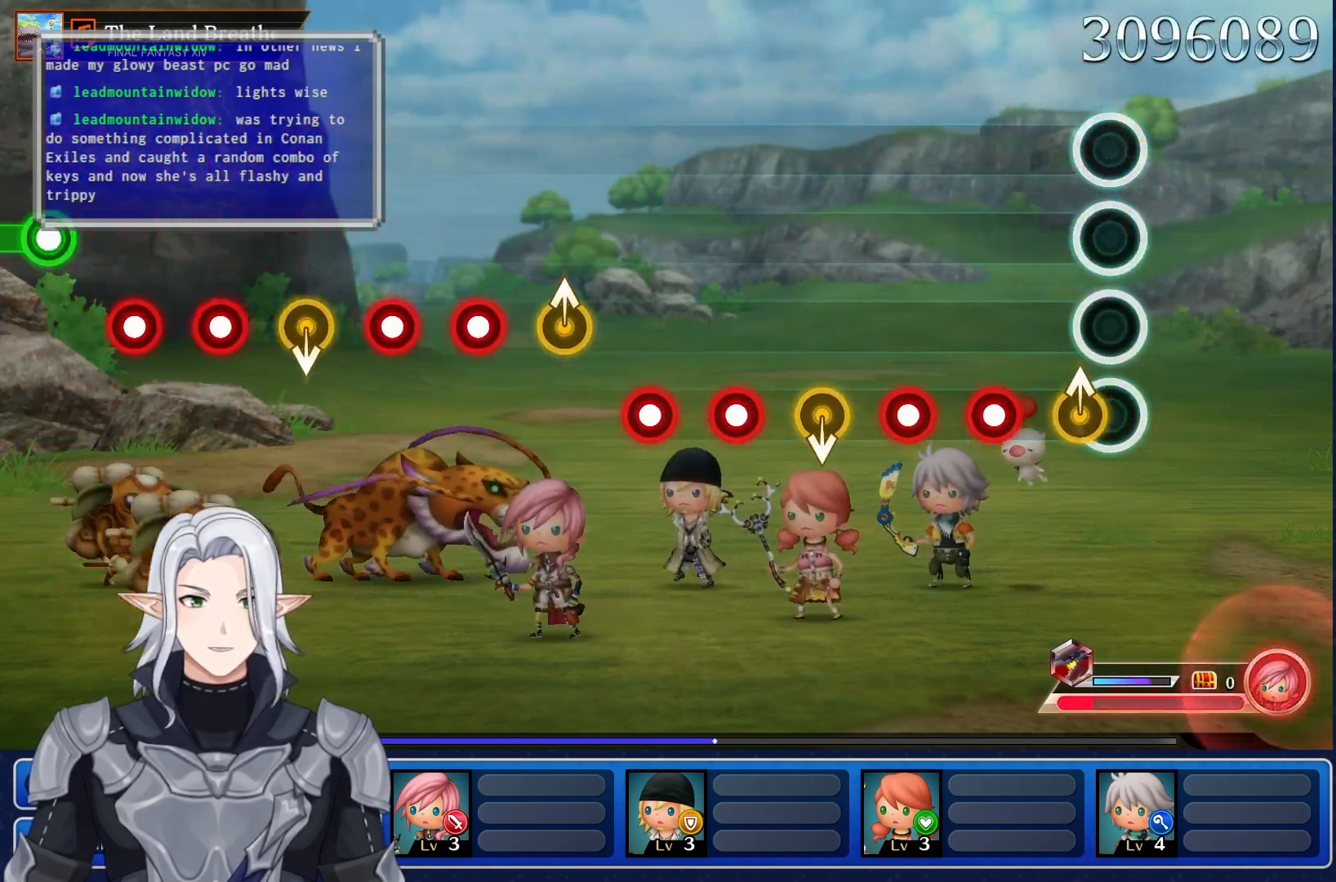
{"dt_ms": 500, "buttons": ["R1"], "left_stick": "center", "right_stick": "center", "events": [[67, "left_stick", "up-right"], [200, "left_stick", "center"], [233, "R1", "down"], [350, "R1", "up"], [417, "R1", "down"]]}
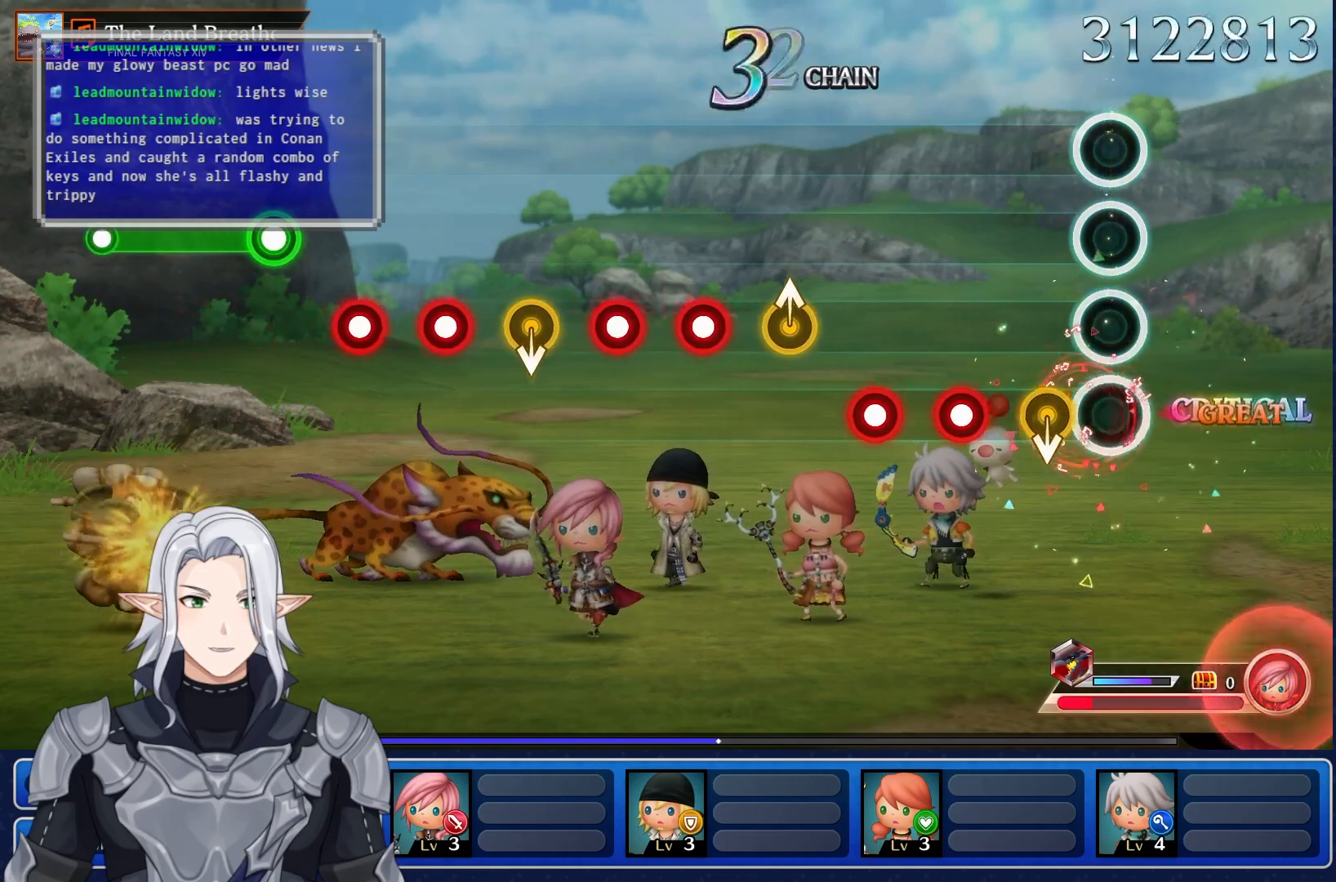
{"dt_ms": 500, "buttons": [], "left_stick": "center", "right_stick": "center", "events": [[17, "R1", "up"], [267, "R1", "down"], [383, "R1", "up"]]}
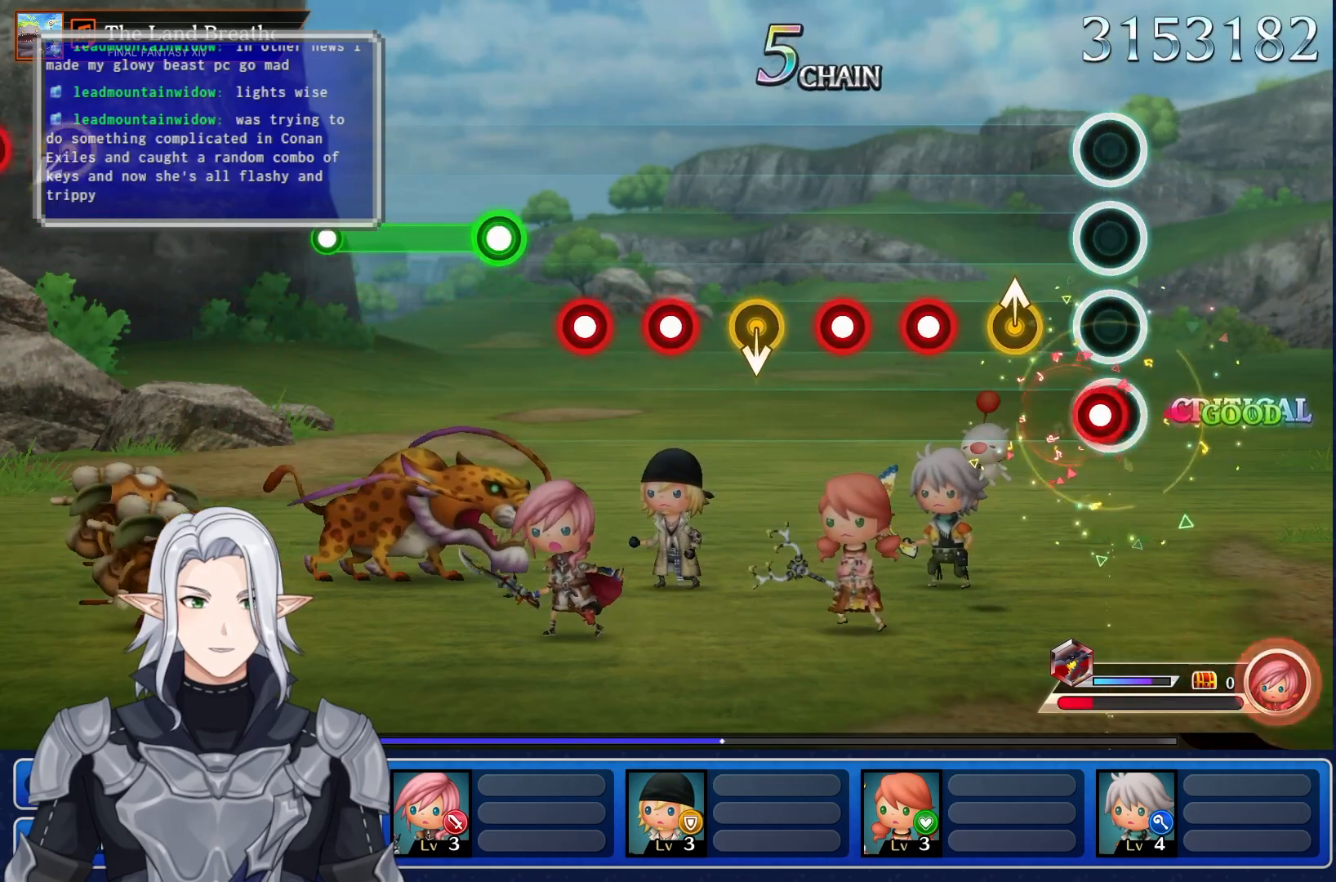
{"dt_ms": 500, "buttons": ["R1"], "left_stick": "center", "right_stick": "center", "events": [[233, "R1", "down"], [367, "R1", "up"], [450, "R1", "down"]]}
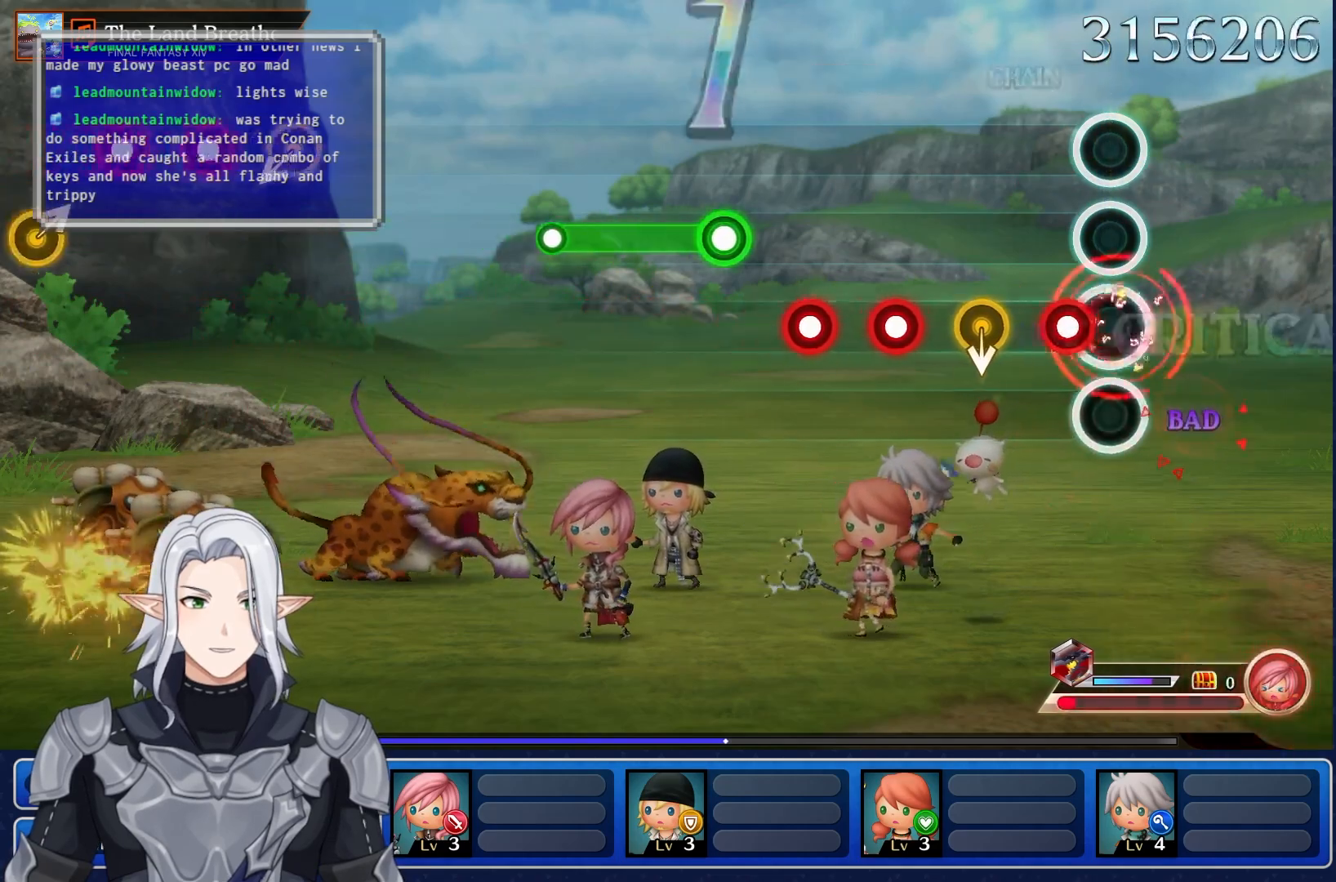
{"dt_ms": 500, "buttons": [], "left_stick": "center", "right_stick": "center", "events": [[50, "R1", "up"], [150, "R1", "down"], [267, "R1", "up"], [367, "left_stick", "up"], [500, "left_stick", "center"]]}
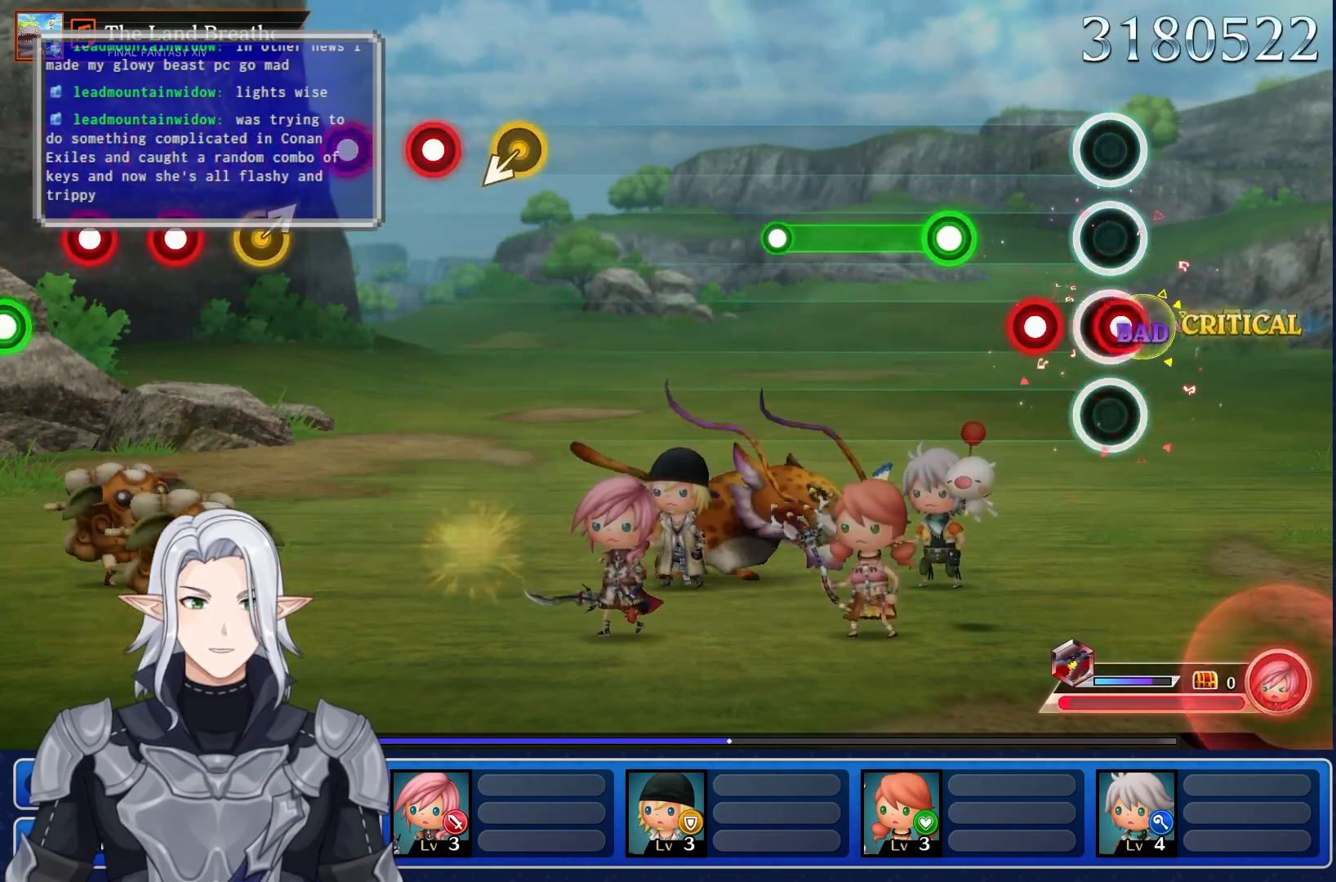
{"dt_ms": 500, "buttons": ["R1"], "left_stick": "center", "right_stick": "center", "events": [[17, "R1", "down"], [167, "R1", "up"], [267, "R1", "down"], [383, "R1", "up"], [483, "R1", "down"]]}